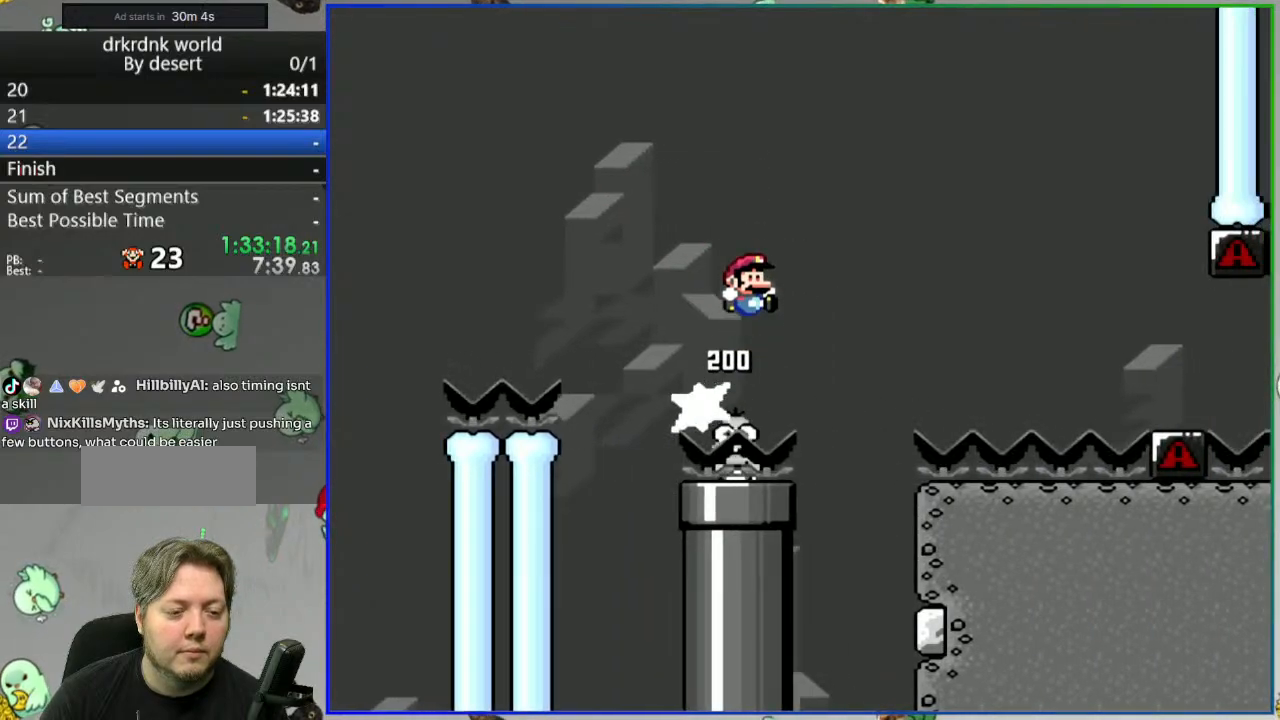
Gameplay with a controller (Nintendo layout); each line is a JSON object with the inputs held at the frame after it. "events" lists button and stick changes between this image and that frame as [ms after this image, input, new state], when the widget could be followed in between. Not read: DPAD_RIGHT L3 R3 START.
{"buttons": ["B", "Y"], "events": []}
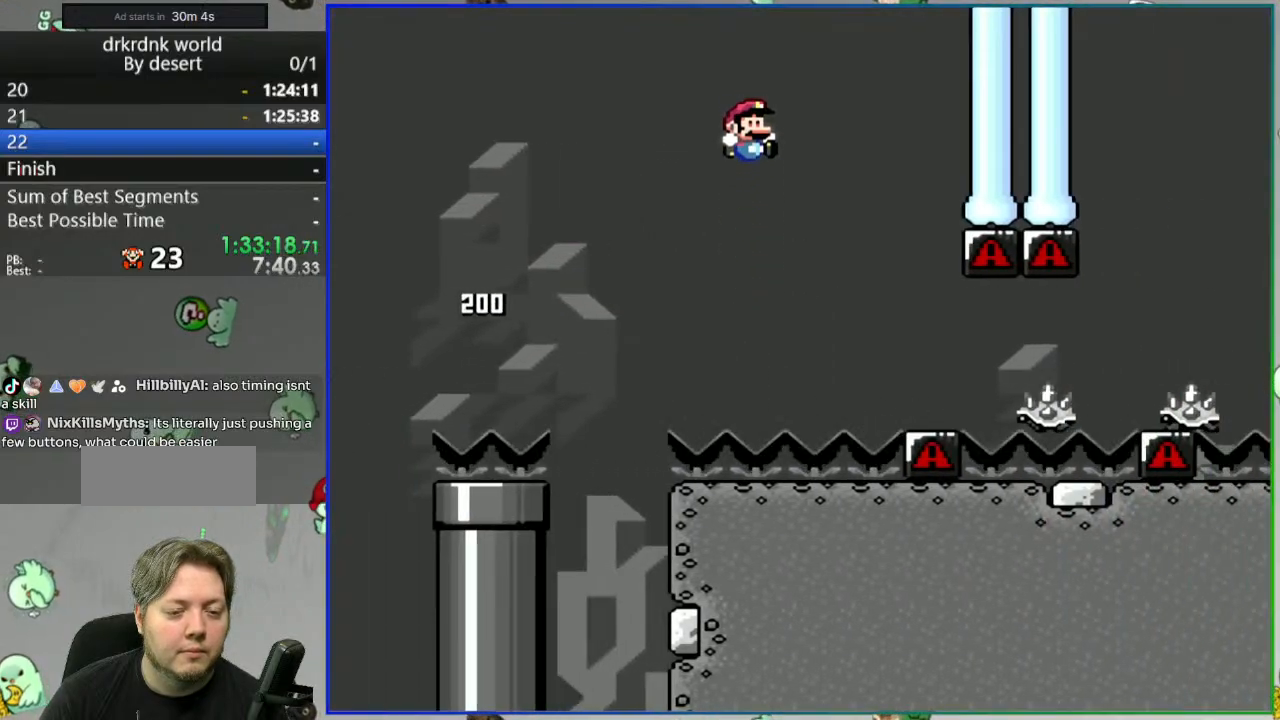
{"buttons": ["A", "Y"], "events": [[67, "A", "down"], [117, "B", "up"], [300, "A", "up"], [450, "A", "down"]]}
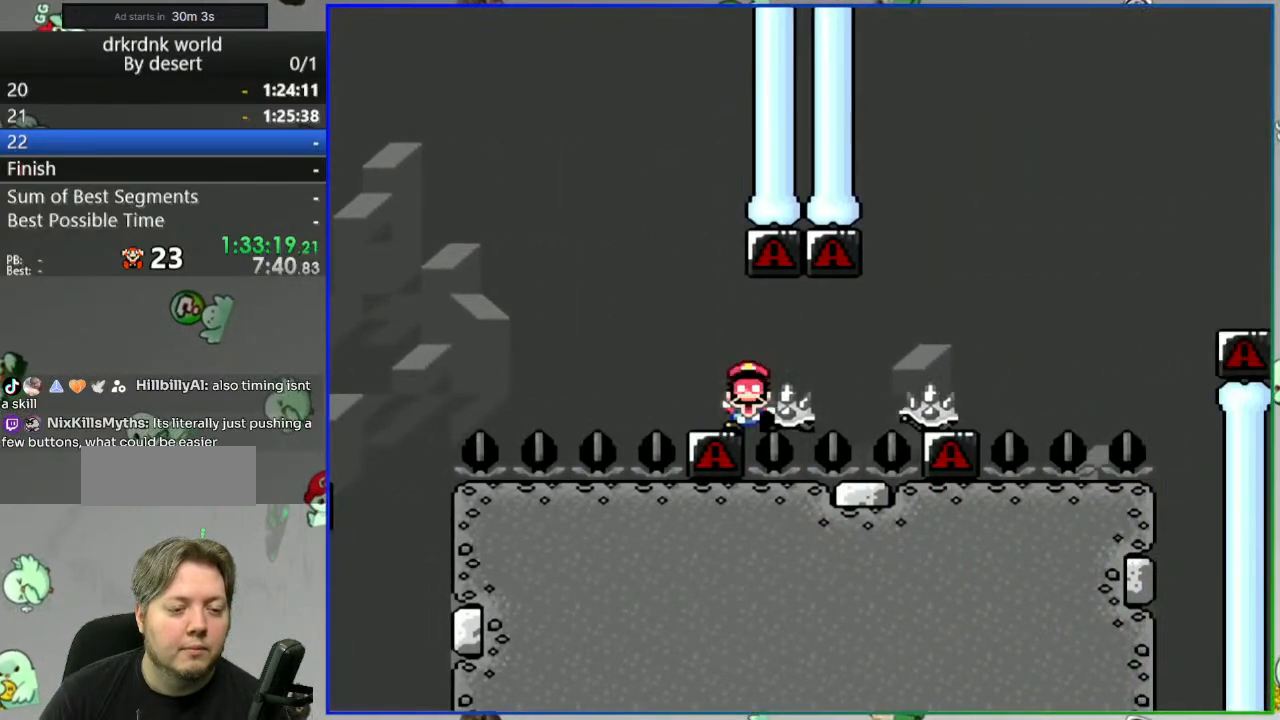
{"buttons": [], "events": [[183, "A", "up"], [217, "Y", "up"], [383, "A", "down"], [467, "A", "up"]]}
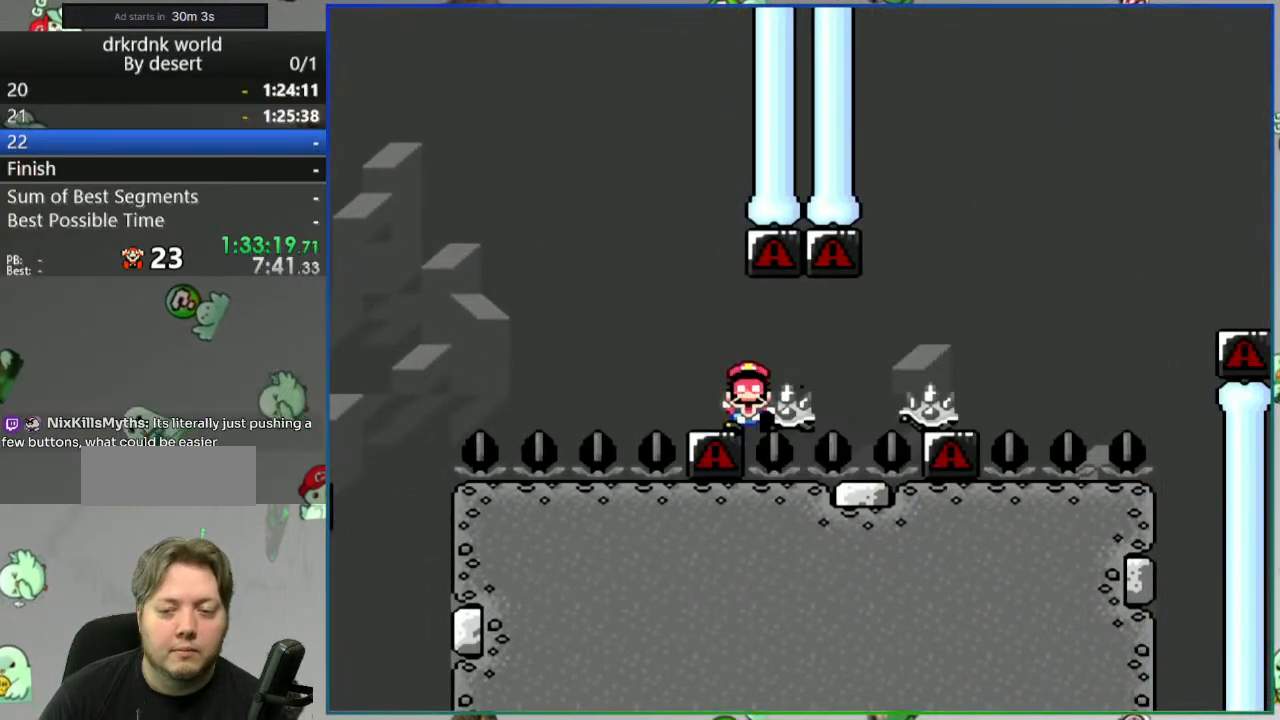
{"buttons": ["Y"], "events": [[50, "A", "down"], [133, "A", "up"], [350, "Y", "down"]]}
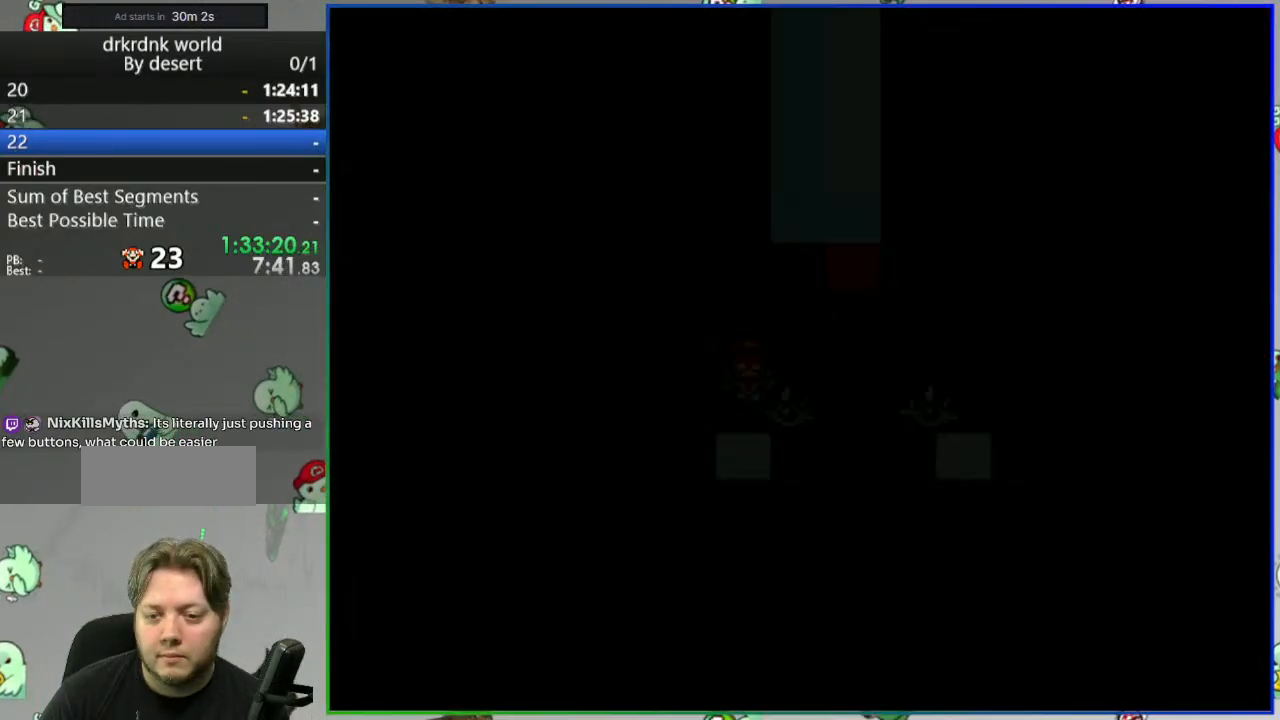
{"buttons": ["Y"], "events": []}
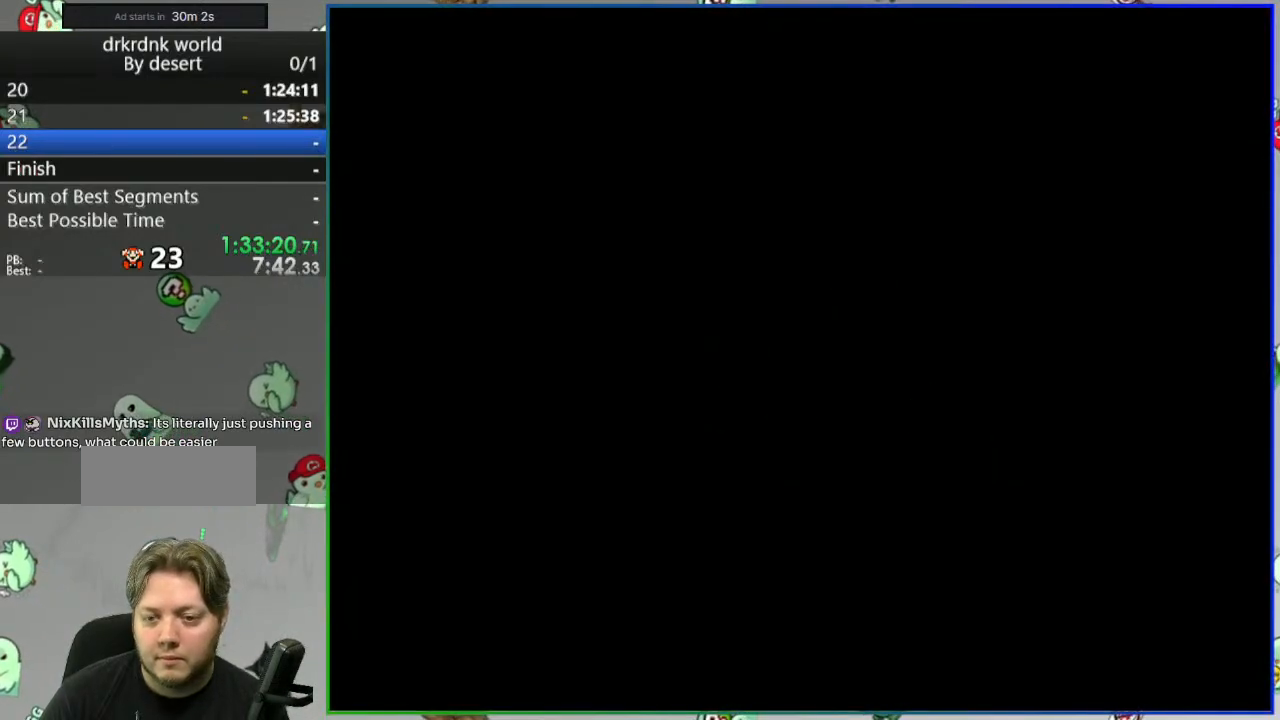
{"buttons": ["Y"], "events": []}
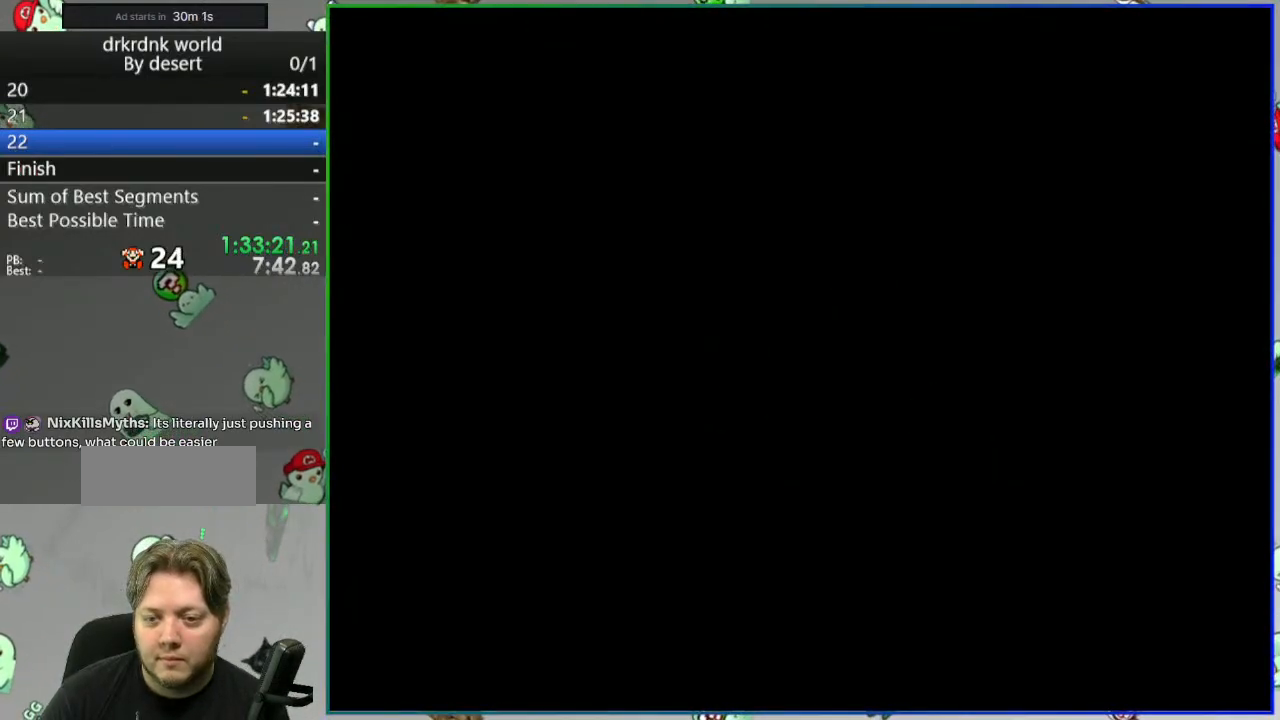
{"buttons": ["Y"], "events": []}
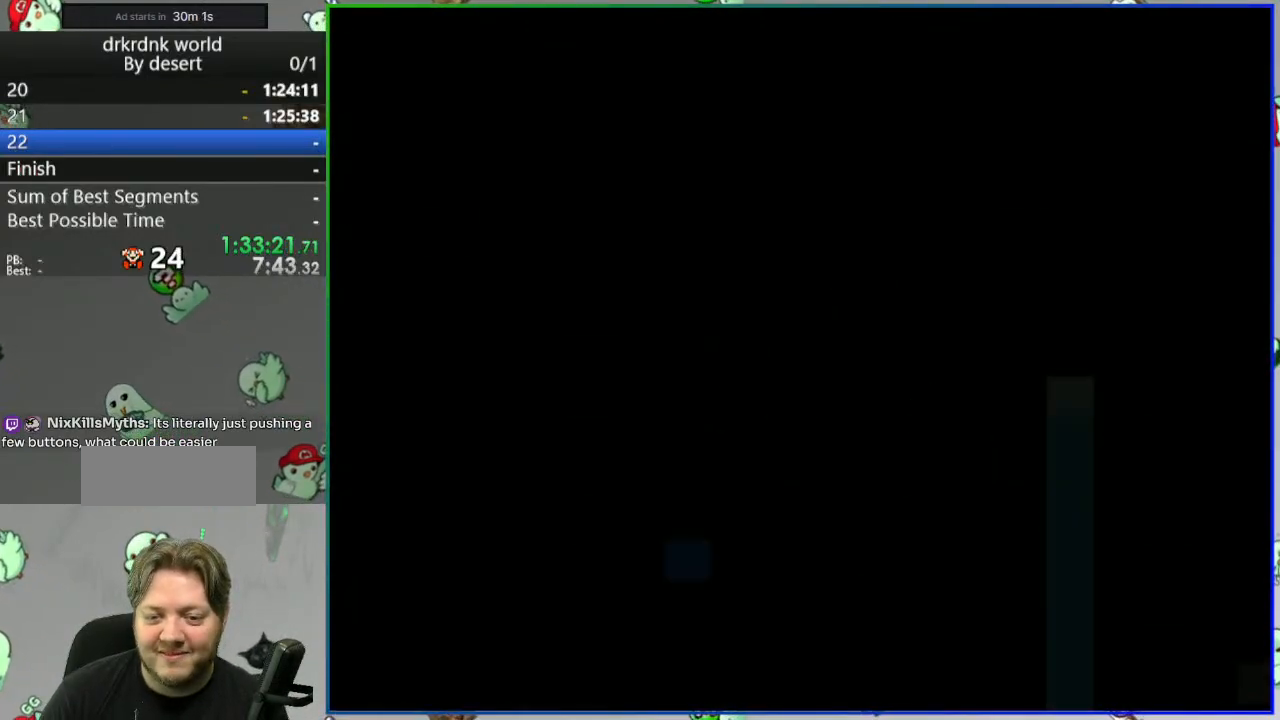
{"buttons": ["B", "Y"], "events": [[450, "B", "down"]]}
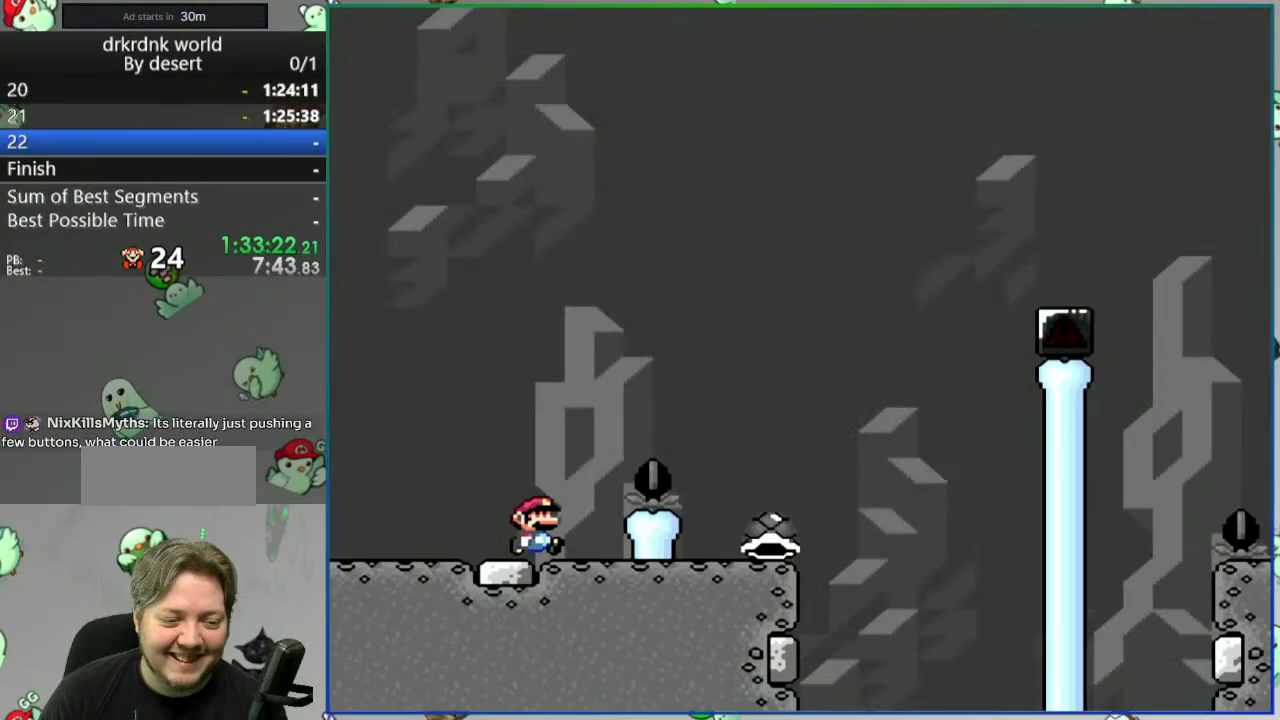
{"buttons": ["Y", "DPAD_LEFT"], "events": [[100, "B", "up"], [433, "DPAD_LEFT", "down"]]}
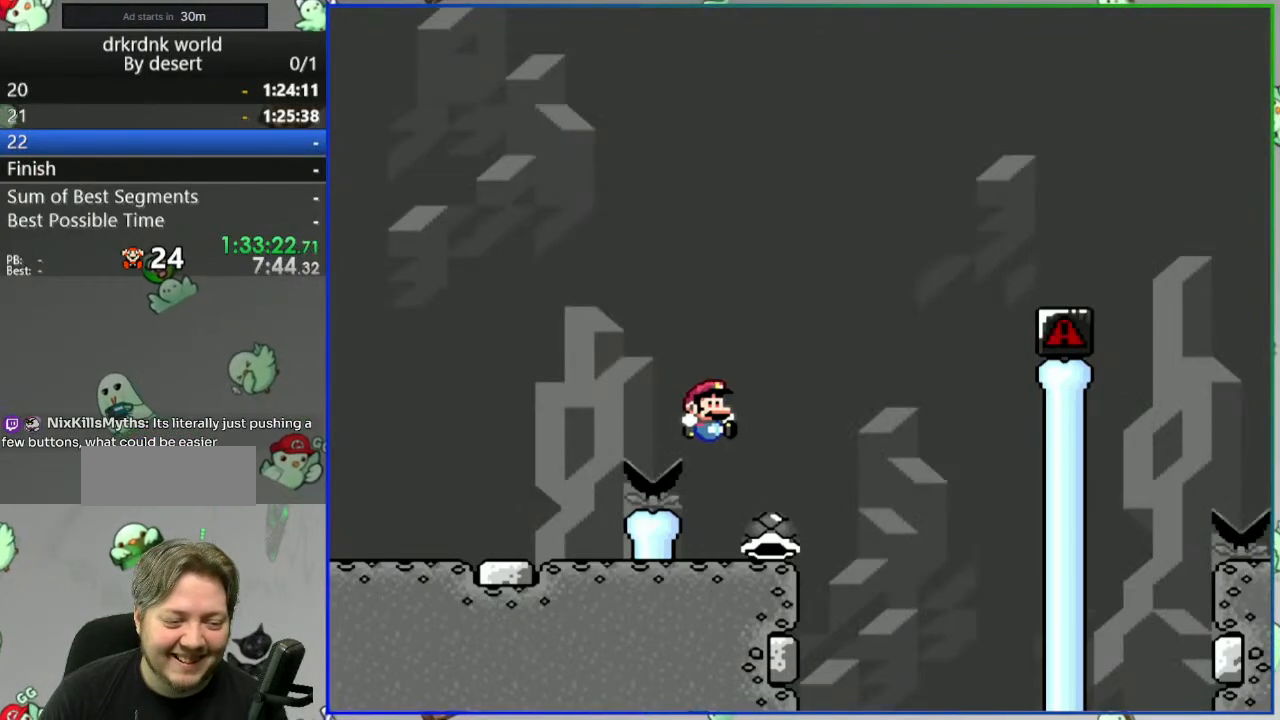
{"buttons": ["B", "Y"], "events": [[150, "DPAD_LEFT", "up"], [417, "B", "down"]]}
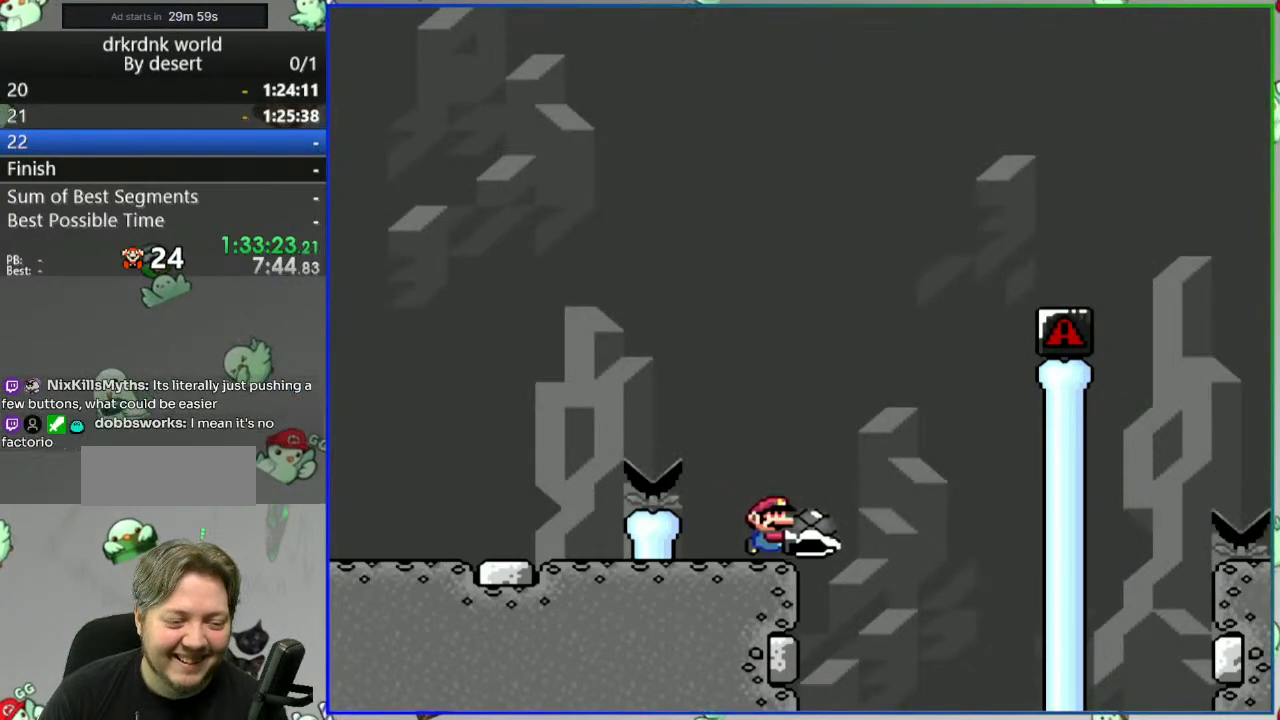
{"buttons": ["B", "Y"], "events": [[33, "DPAD_LEFT", "down"], [183, "DPAD_LEFT", "up"], [350, "Y", "up"], [450, "Y", "down"]]}
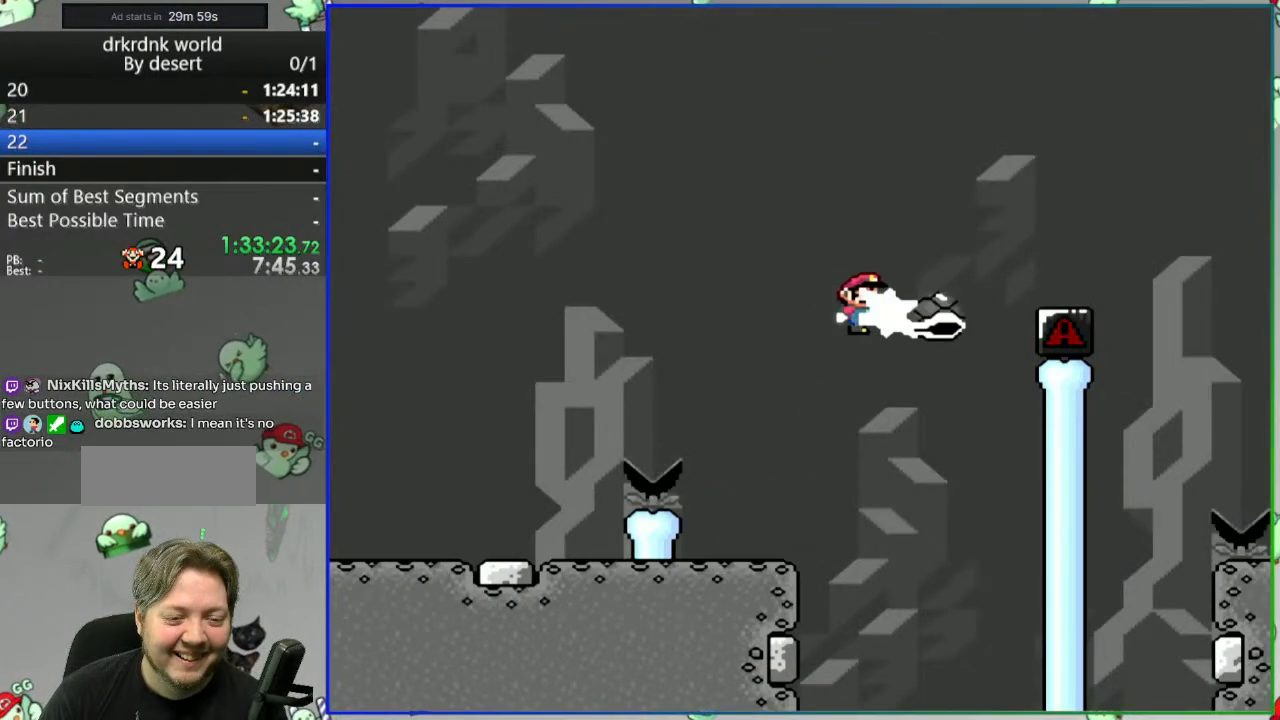
{"buttons": ["B", "Y"], "events": []}
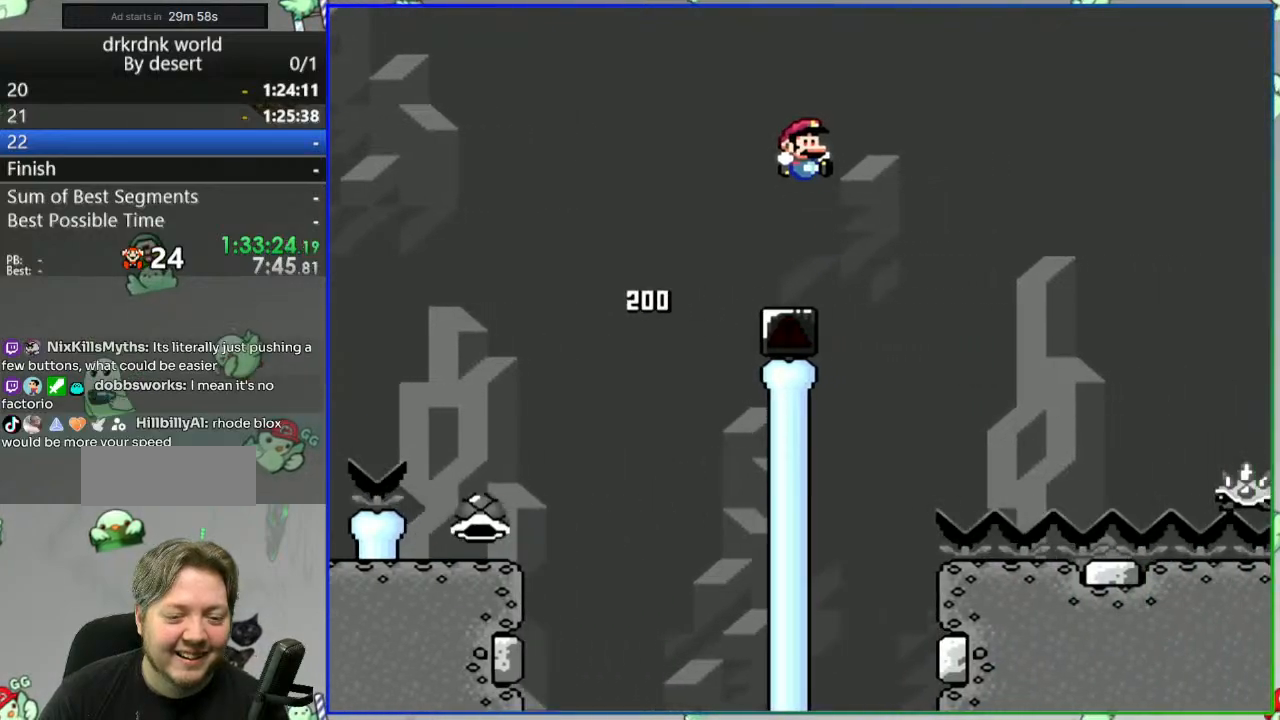
{"buttons": ["Y"], "events": [[250, "B", "up"]]}
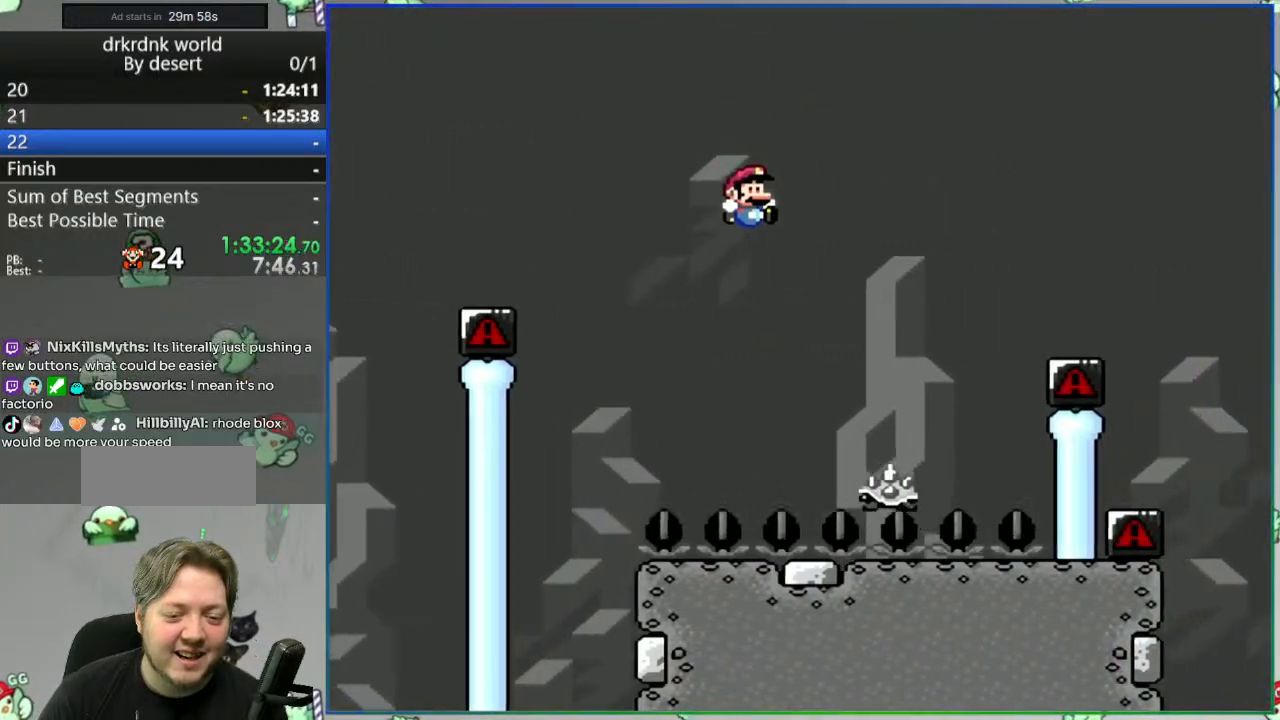
{"buttons": ["A", "Y"], "events": [[17, "A", "down"], [33, "DPAD_LEFT", "down"], [83, "DPAD_LEFT", "up"]]}
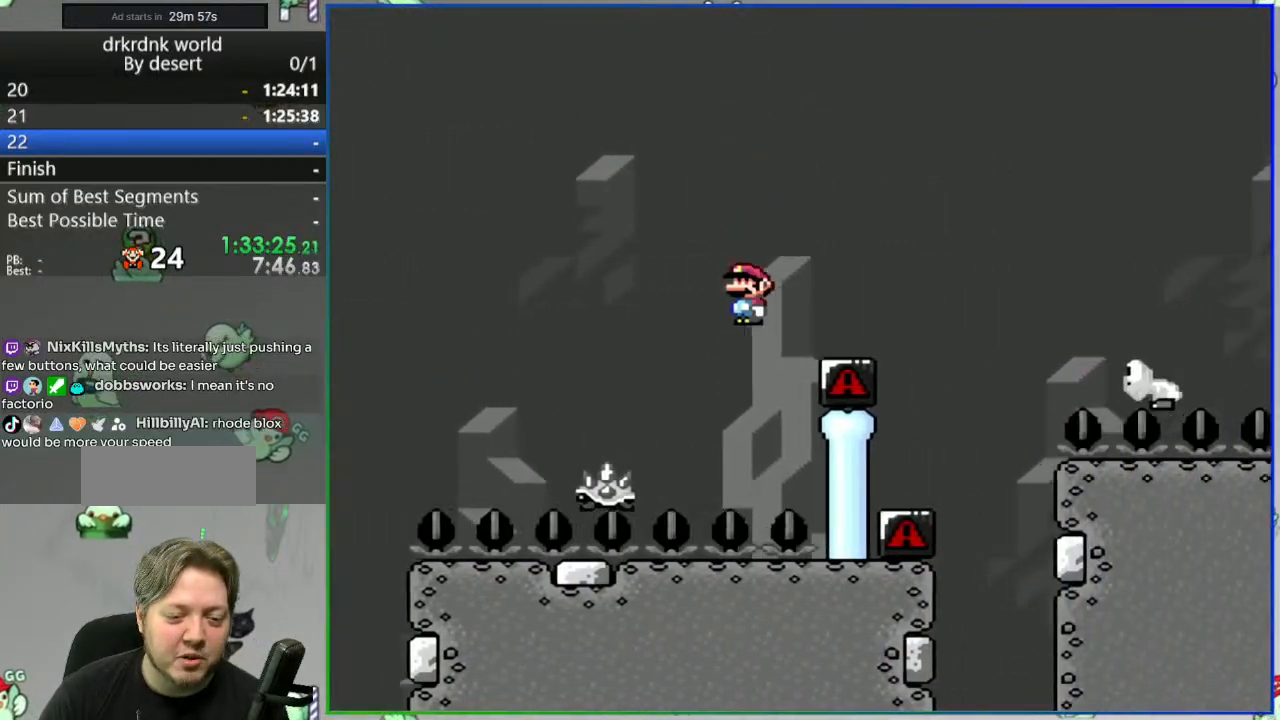
{"buttons": ["B", "Y"], "events": [[250, "A", "up"], [400, "B", "down"]]}
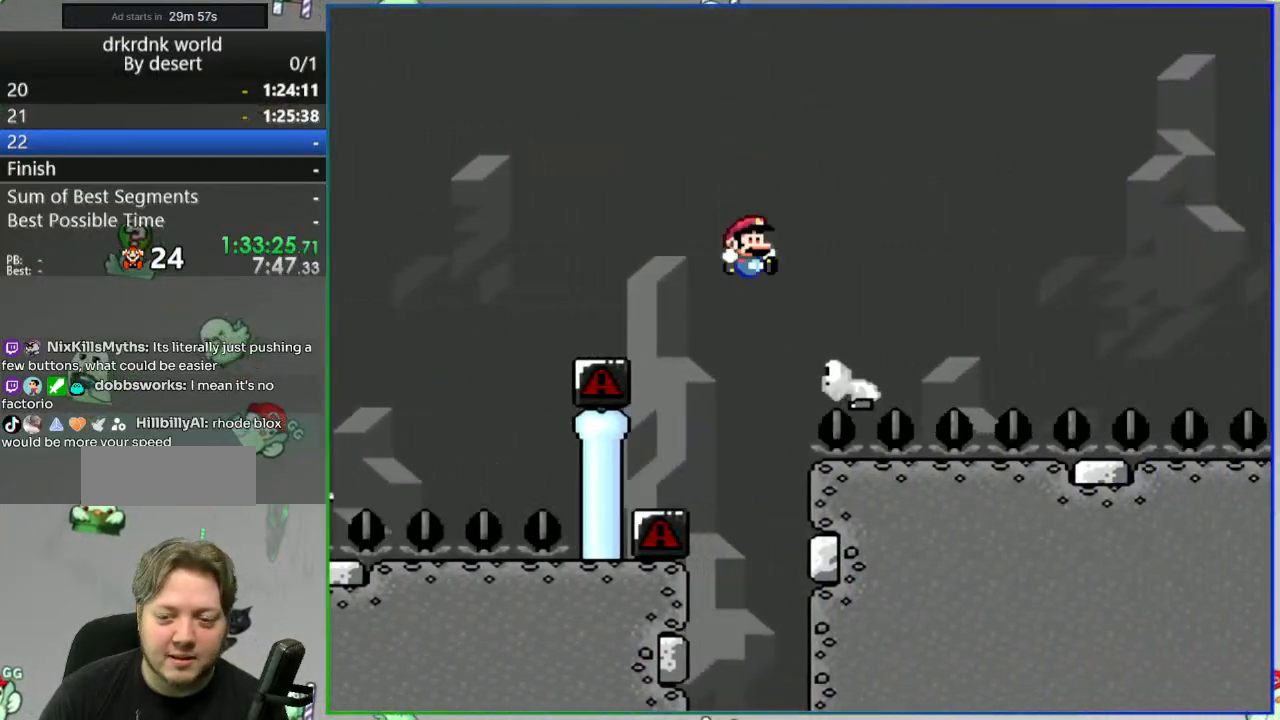
{"buttons": ["Y"], "events": [[400, "B", "up"]]}
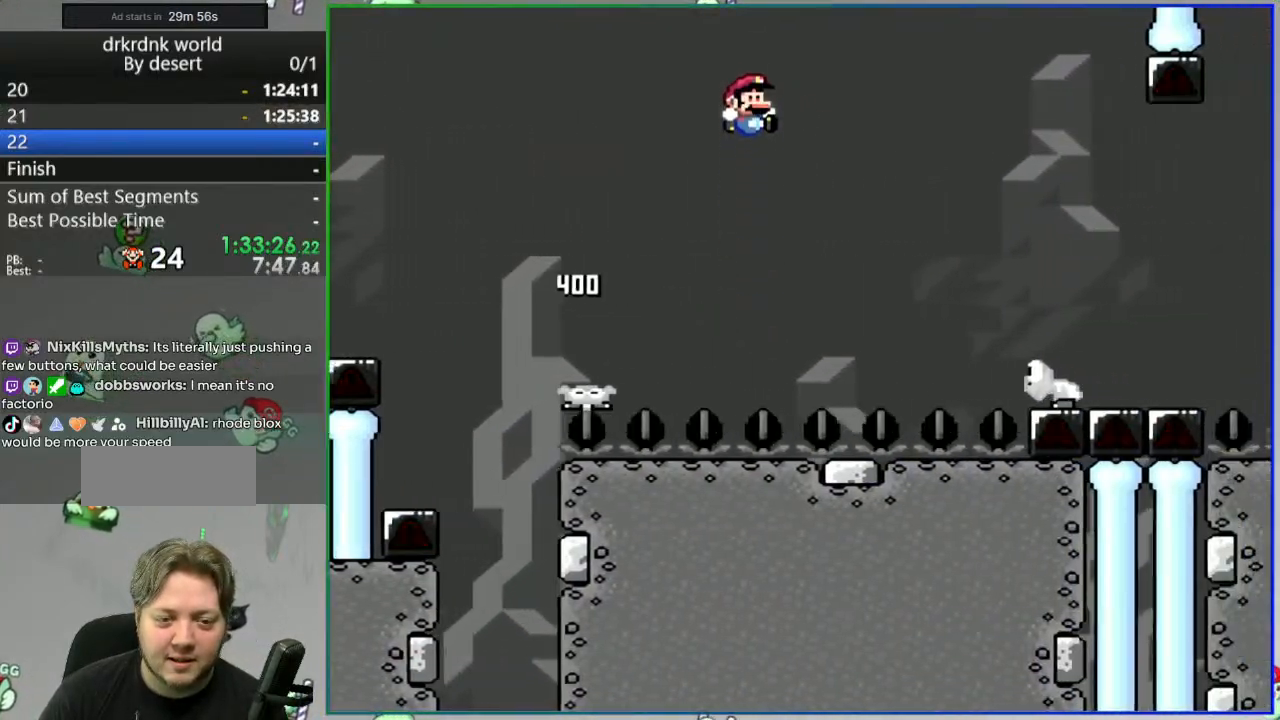
{"buttons": ["Y"], "events": [[183, "B", "down"], [467, "B", "up"]]}
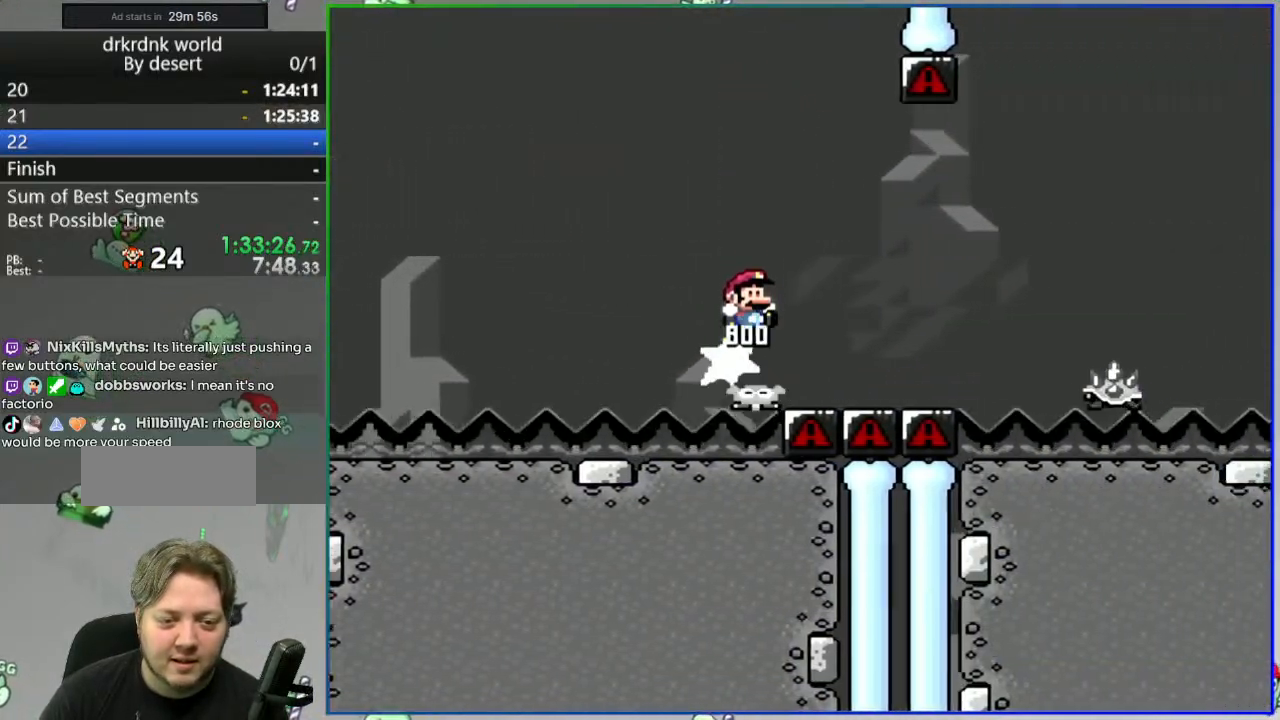
{"buttons": ["A", "Y"], "events": [[183, "A", "down"]]}
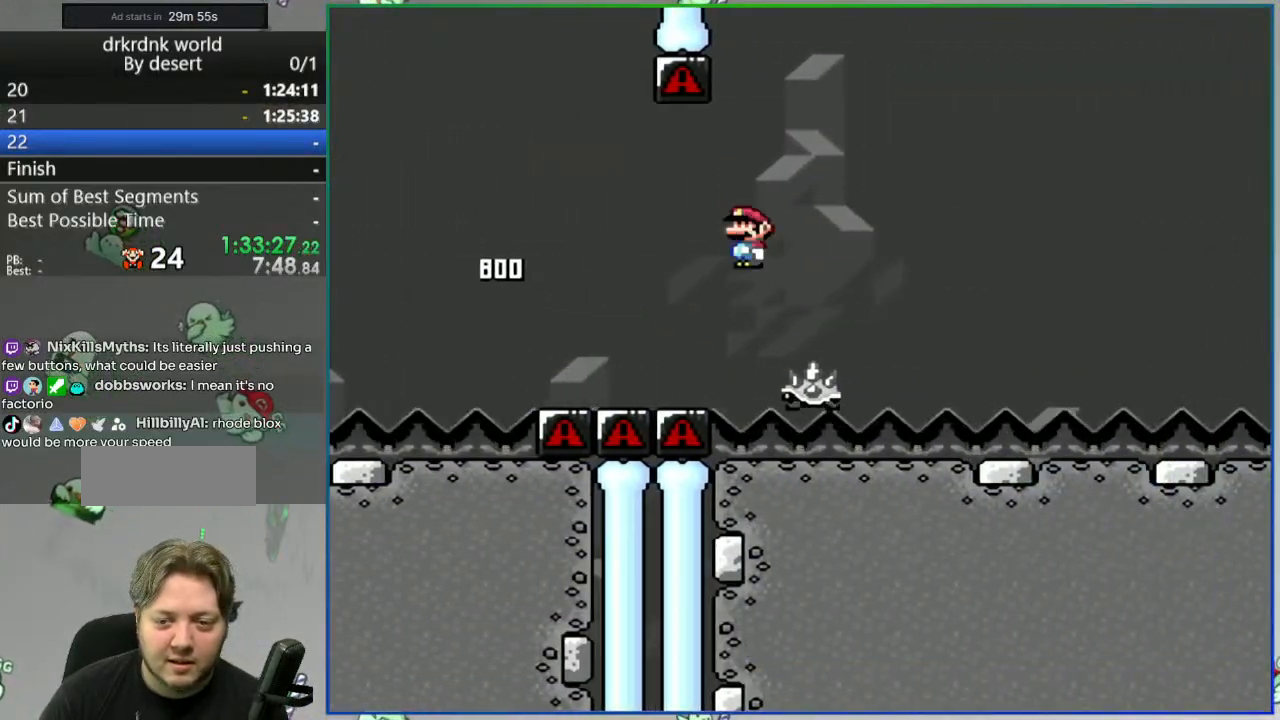
{"buttons": ["A", "Y"], "events": [[300, "A", "up"], [367, "A", "down"]]}
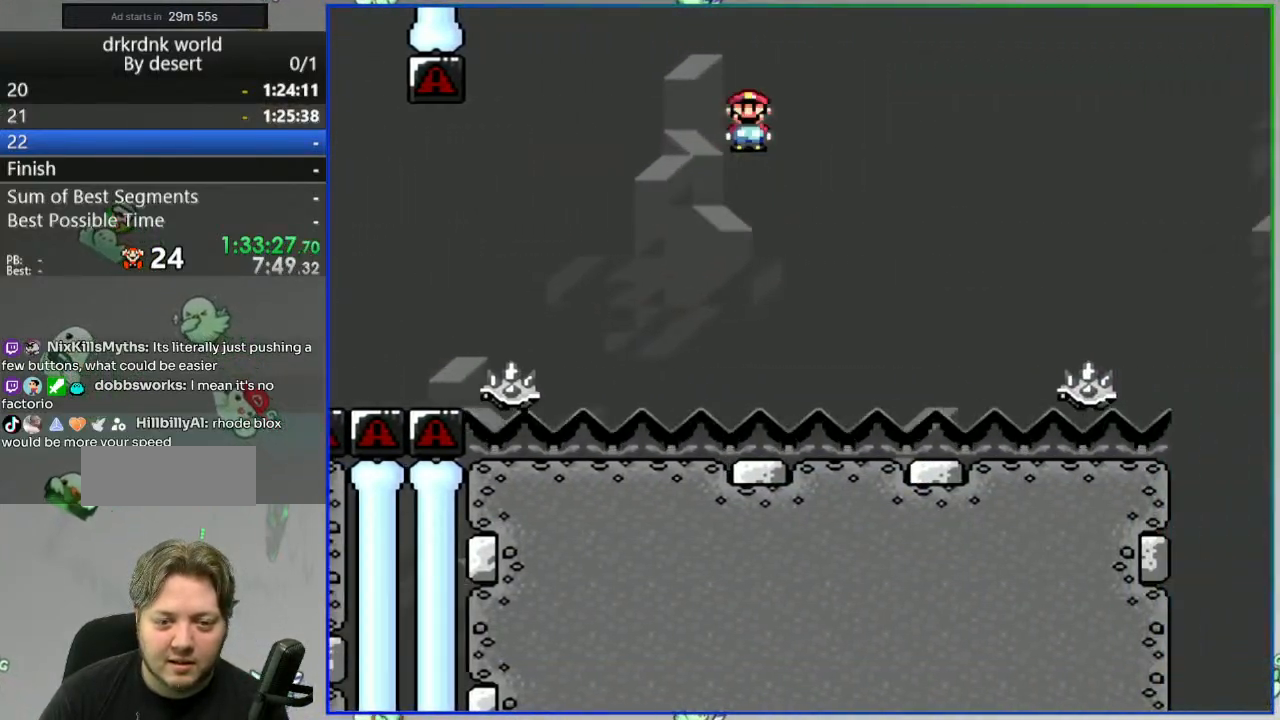
{"buttons": ["A", "Y"], "events": []}
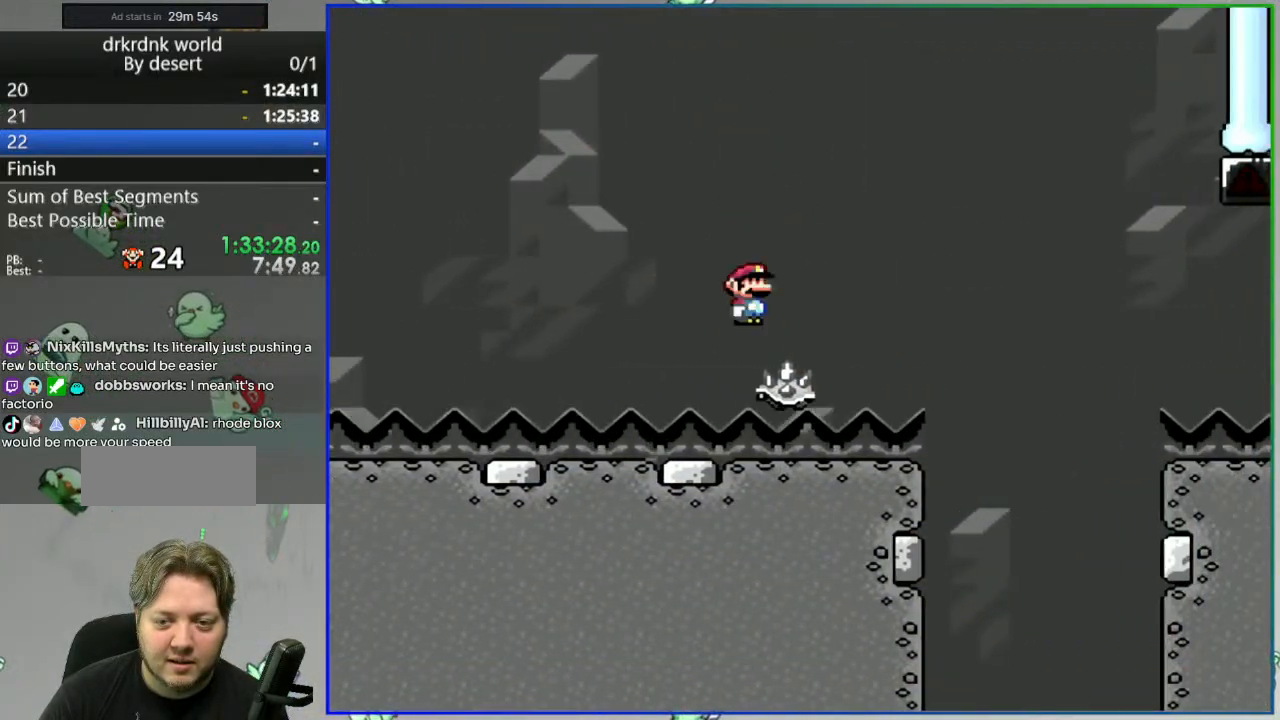
{"buttons": ["A", "Y"], "events": []}
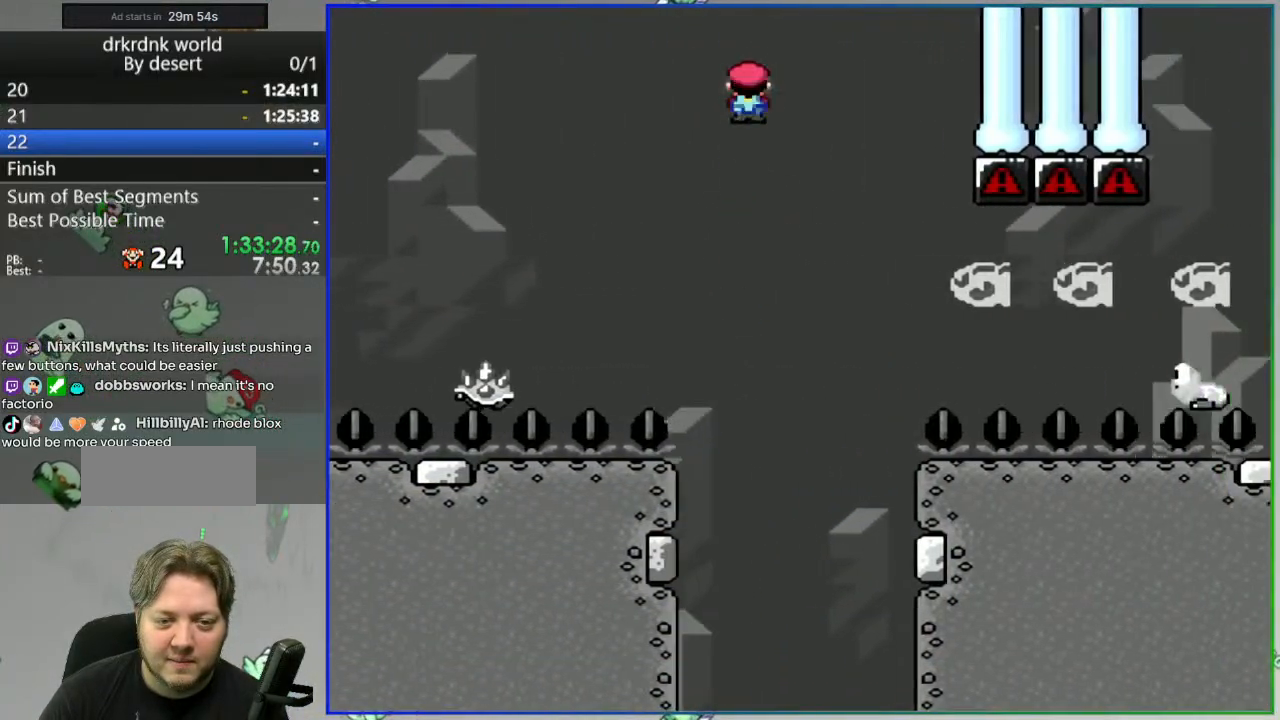
{"buttons": ["Y"], "events": [[17, "A", "up"], [233, "A", "down"], [450, "A", "up"]]}
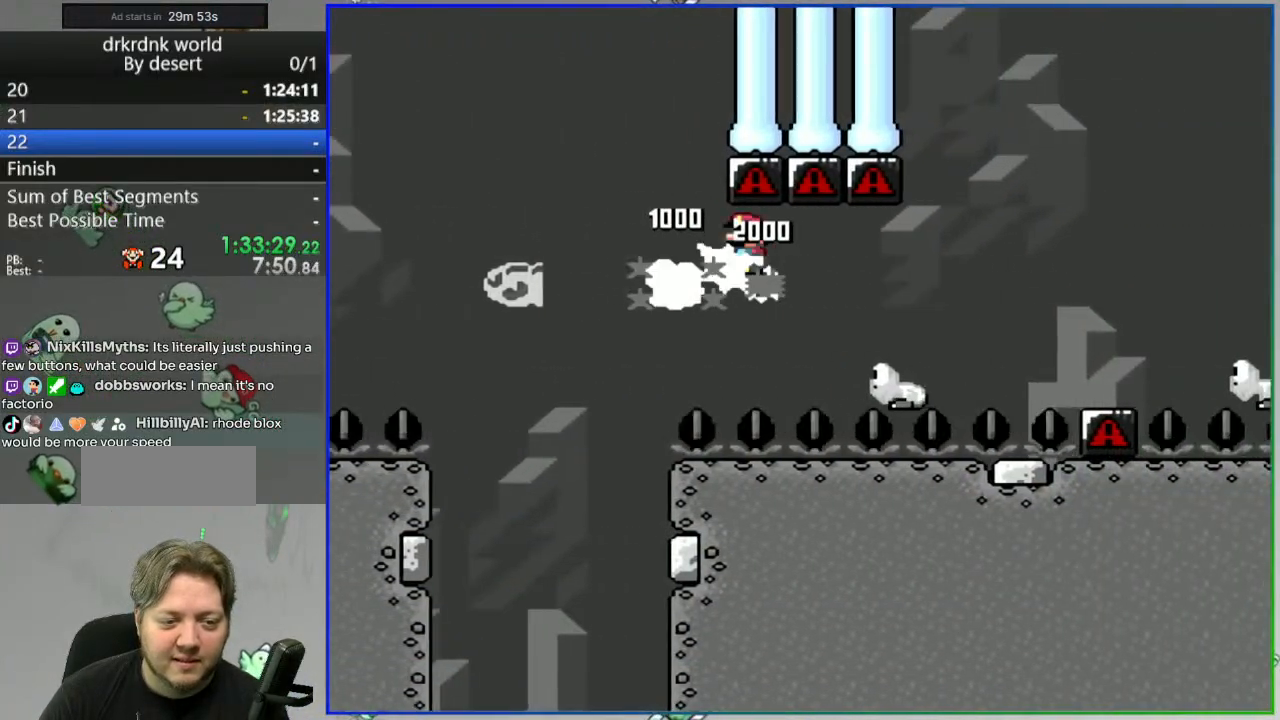
{"buttons": [], "events": [[67, "A", "down"], [150, "A", "up"], [167, "B", "down"], [367, "B", "up"], [500, "Y", "up"]]}
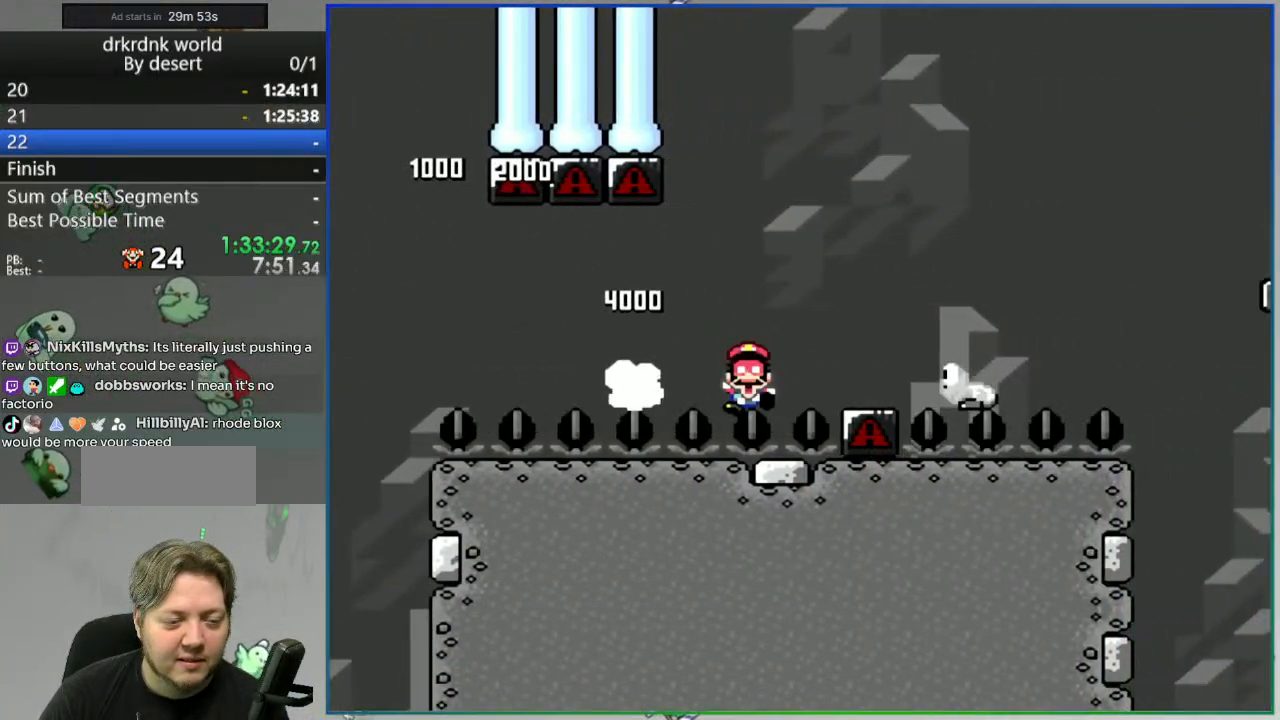
{"buttons": [], "events": [[167, "A", "down"], [250, "A", "up"], [333, "A", "down"], [383, "A", "up"]]}
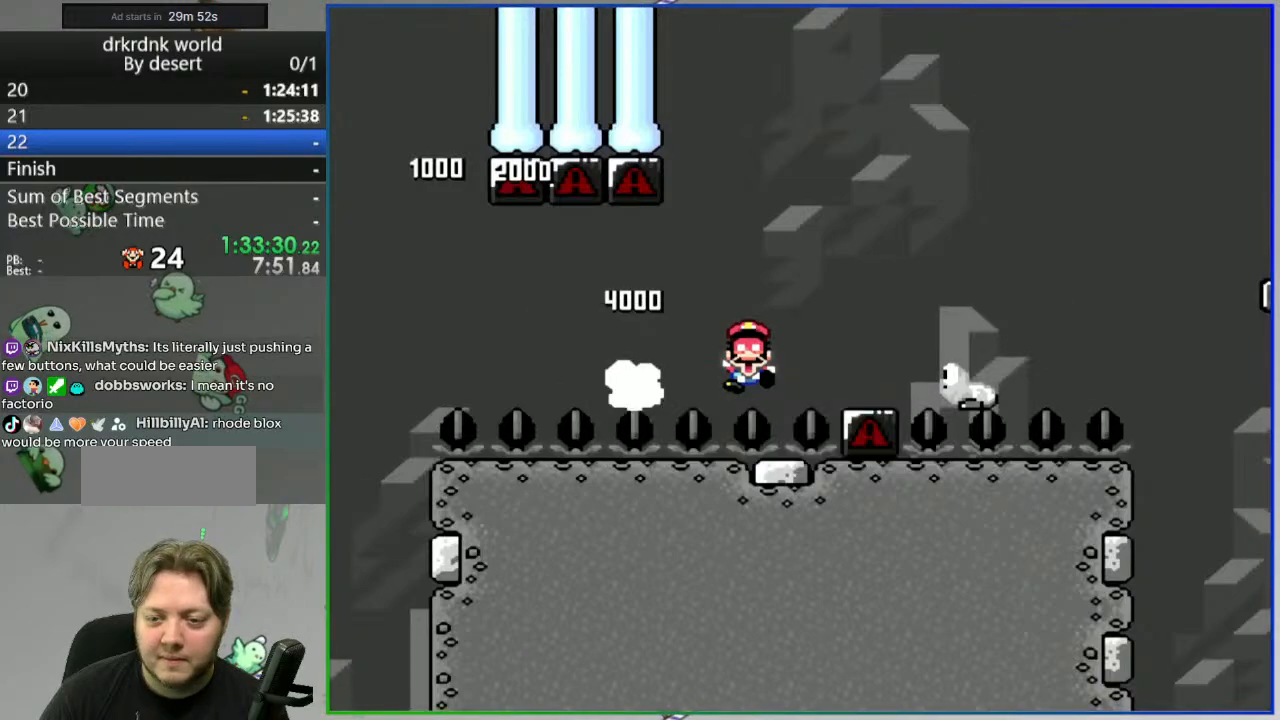
{"buttons": ["Y"], "events": [[467, "Y", "down"]]}
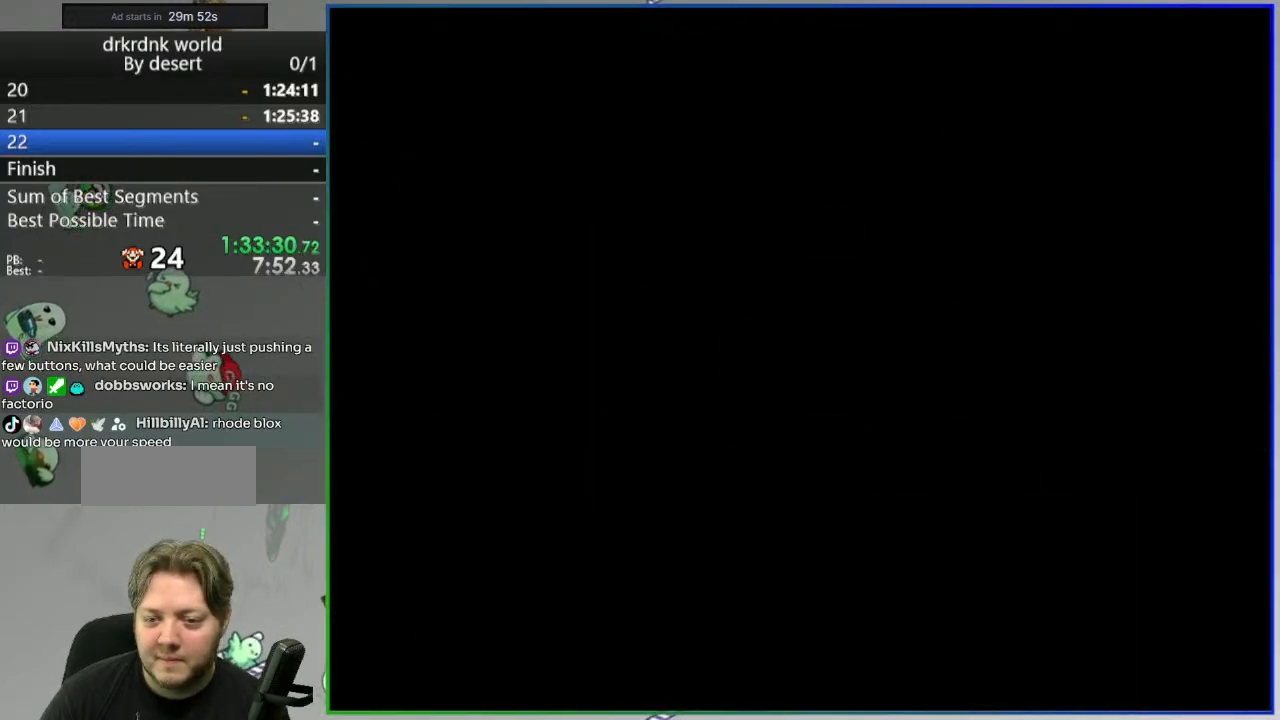
{"buttons": ["Y"], "events": []}
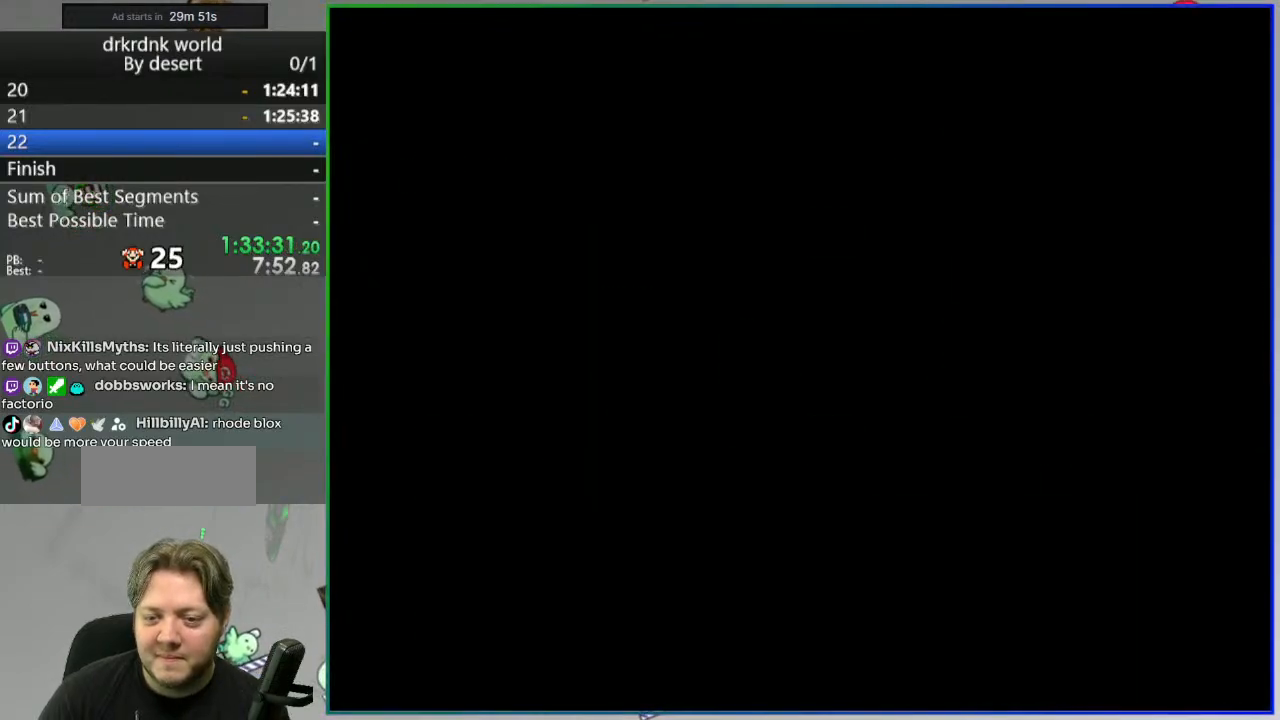
{"buttons": ["Y"], "events": []}
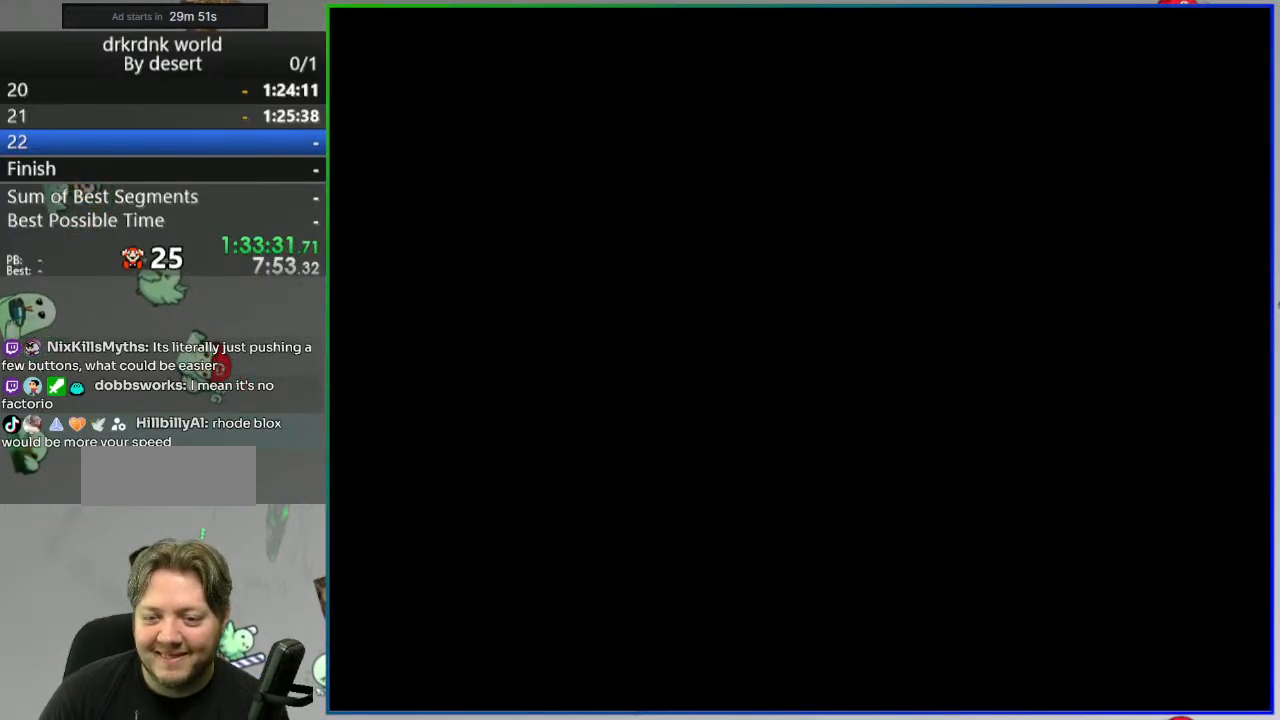
{"buttons": ["Y"], "events": []}
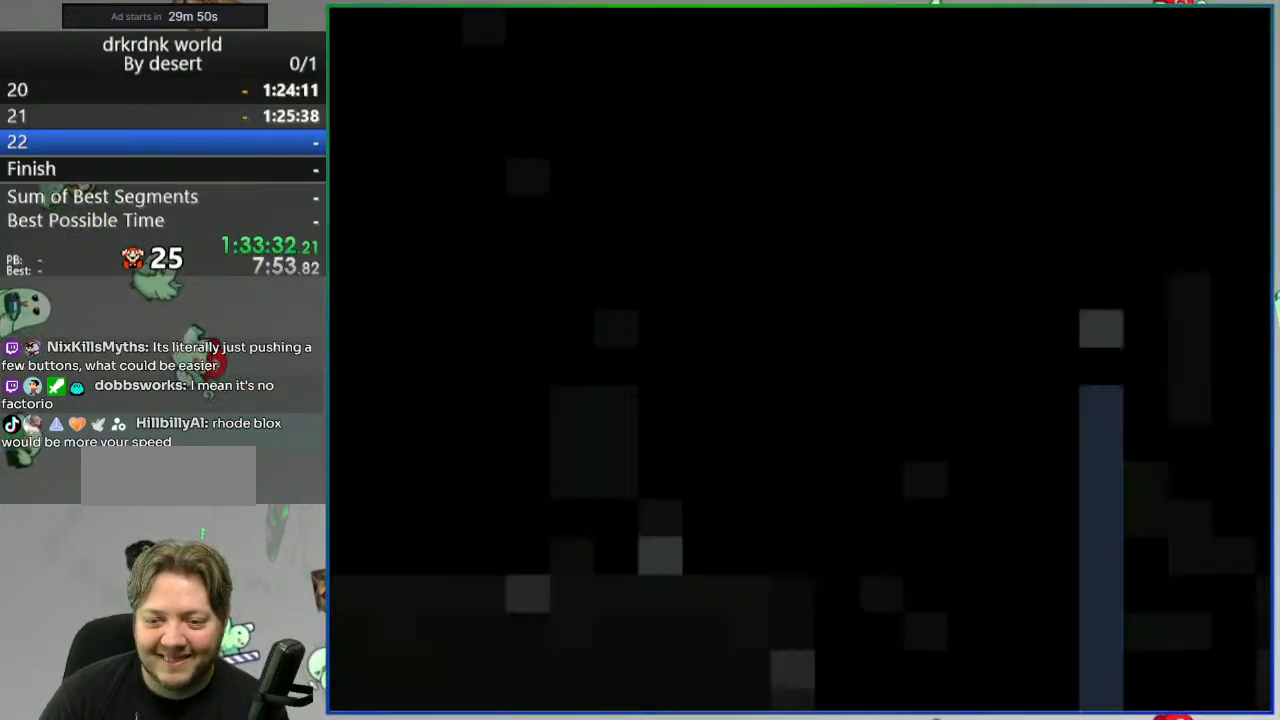
{"buttons": ["B", "Y"], "events": [[450, "B", "down"]]}
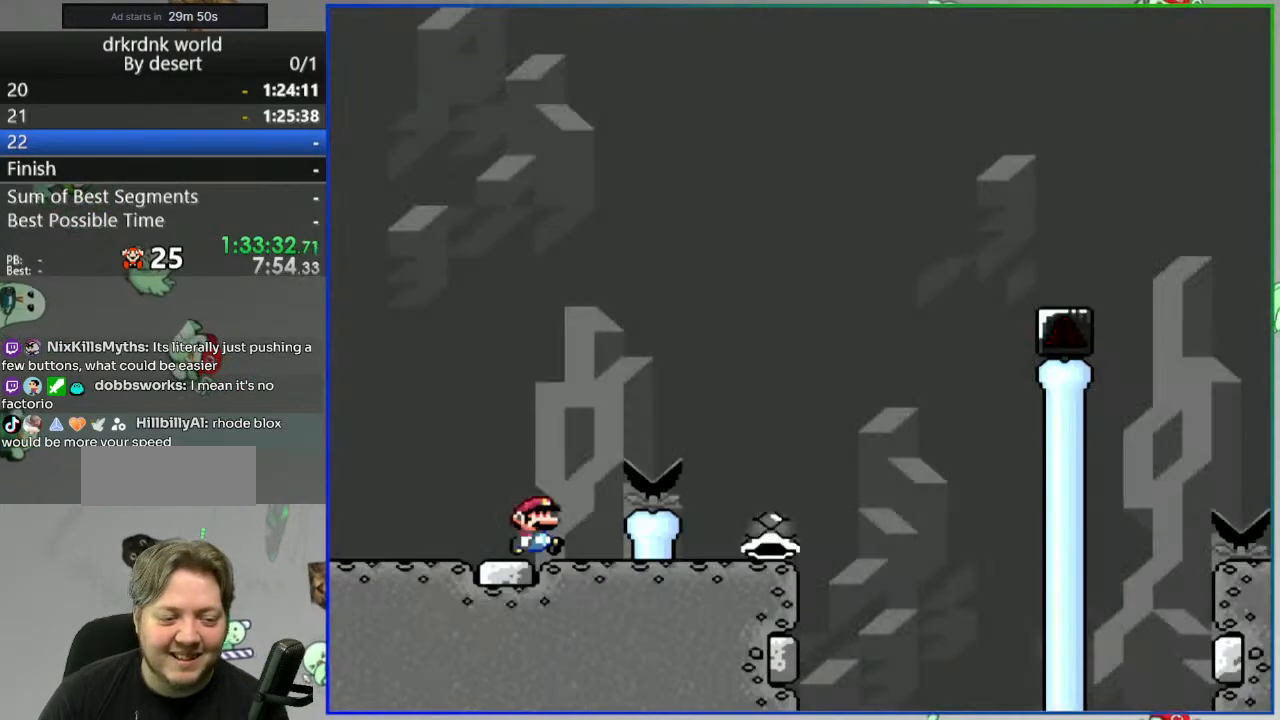
{"buttons": ["Y", "DPAD_LEFT"], "events": [[350, "B", "up"], [483, "DPAD_LEFT", "down"]]}